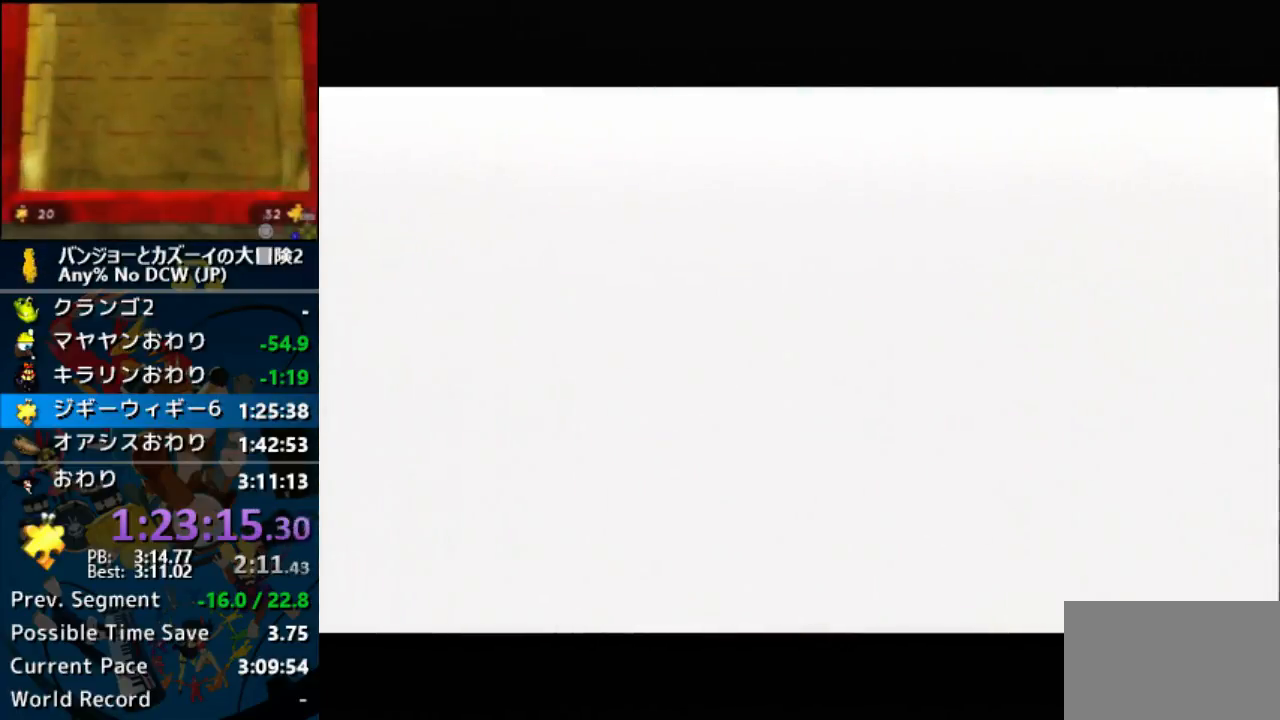
Gameplay with a controller (Nintendo layout); each line is a JSON object with the inputs held at the frame after it. "events" lists button and stick changes between this image and that frame as [ms after this image, input, new state], when the widget could be followed in between. Not read: DPAD_DOWN L1 L3 R3 START.
{"buttons": ["A"], "left_stick": "center", "events": []}
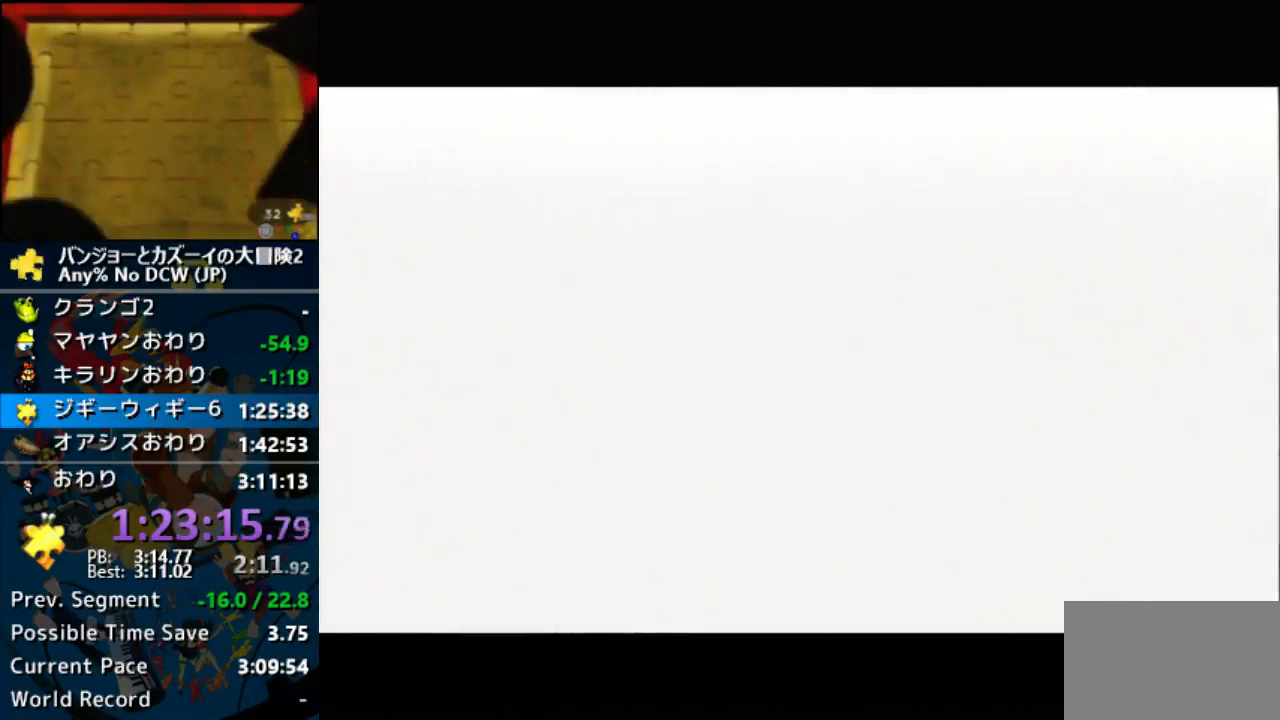
{"buttons": ["A"], "left_stick": "center", "events": []}
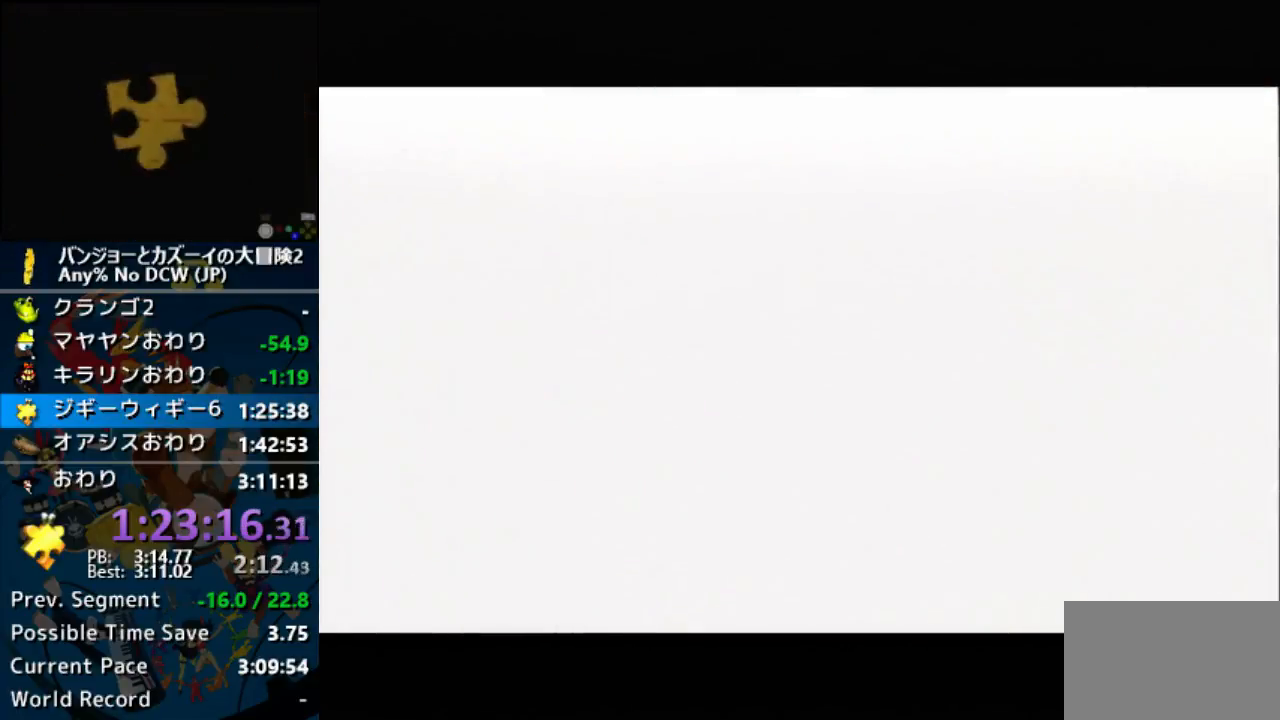
{"buttons": ["A"], "left_stick": "center", "events": []}
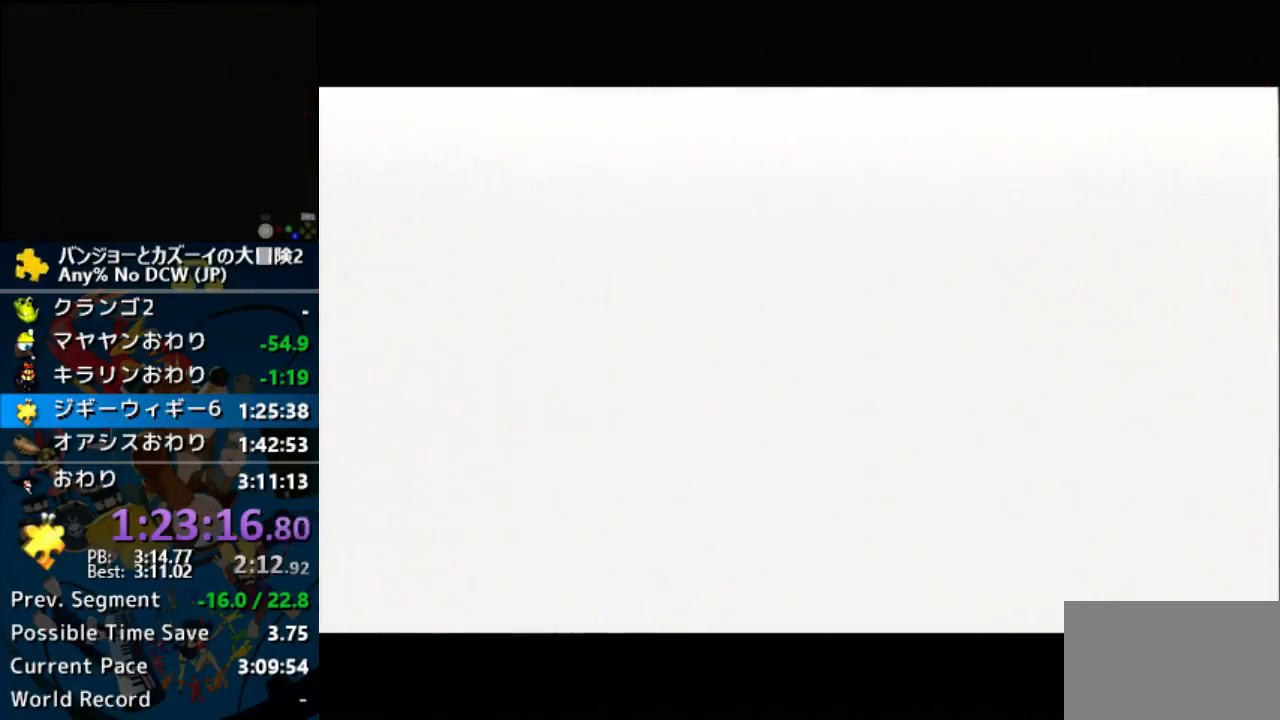
{"buttons": ["A"], "left_stick": "center", "events": []}
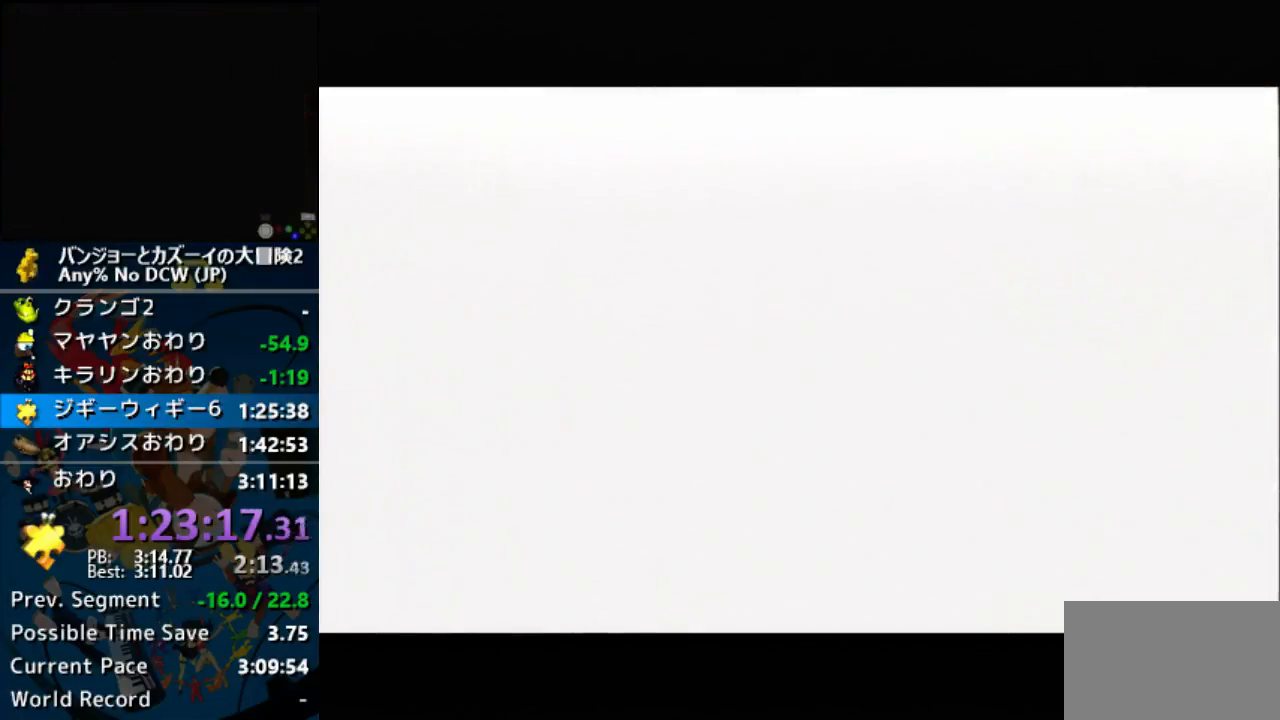
{"buttons": ["A"], "left_stick": "center", "events": []}
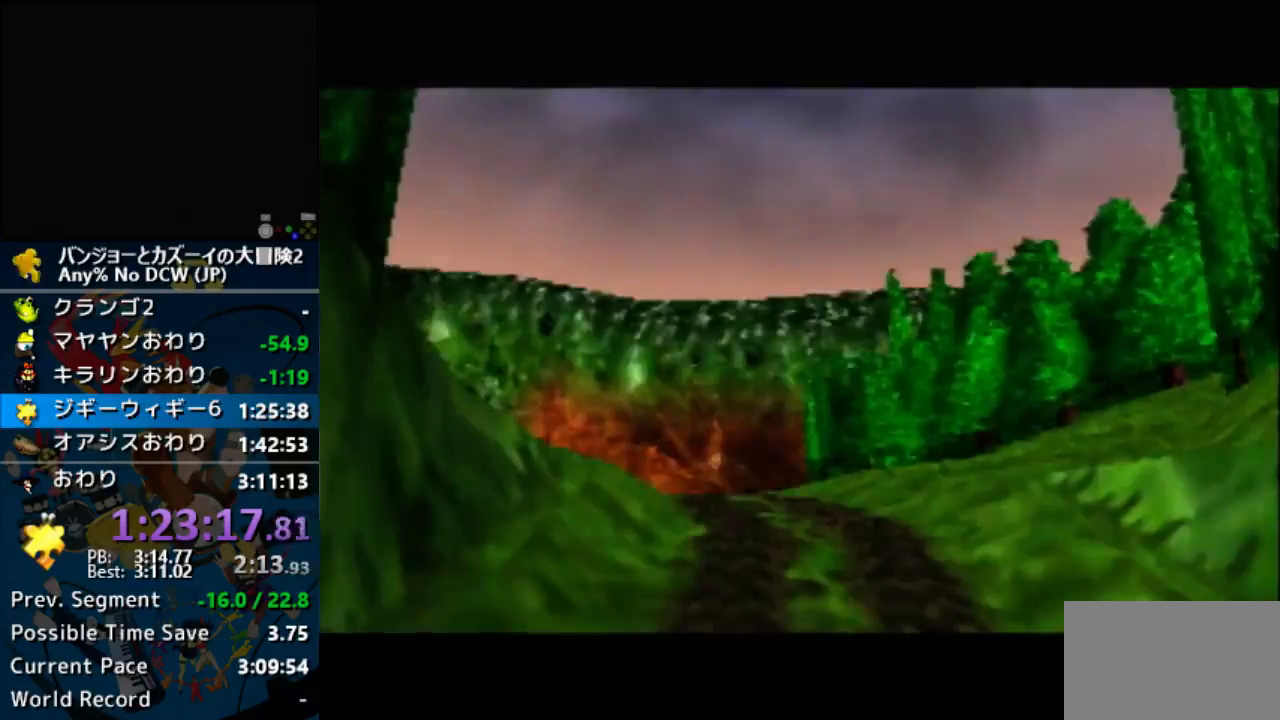
{"buttons": ["A"], "left_stick": "center", "events": []}
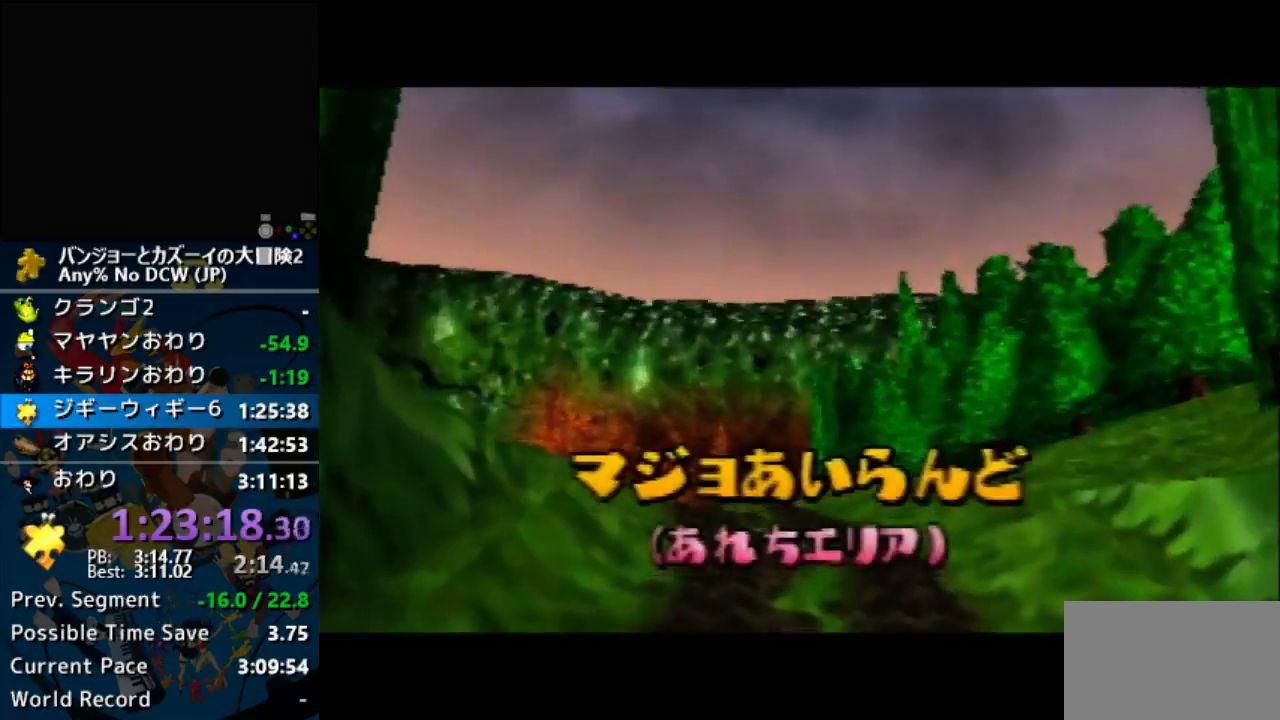
{"buttons": ["A"], "left_stick": "center", "events": []}
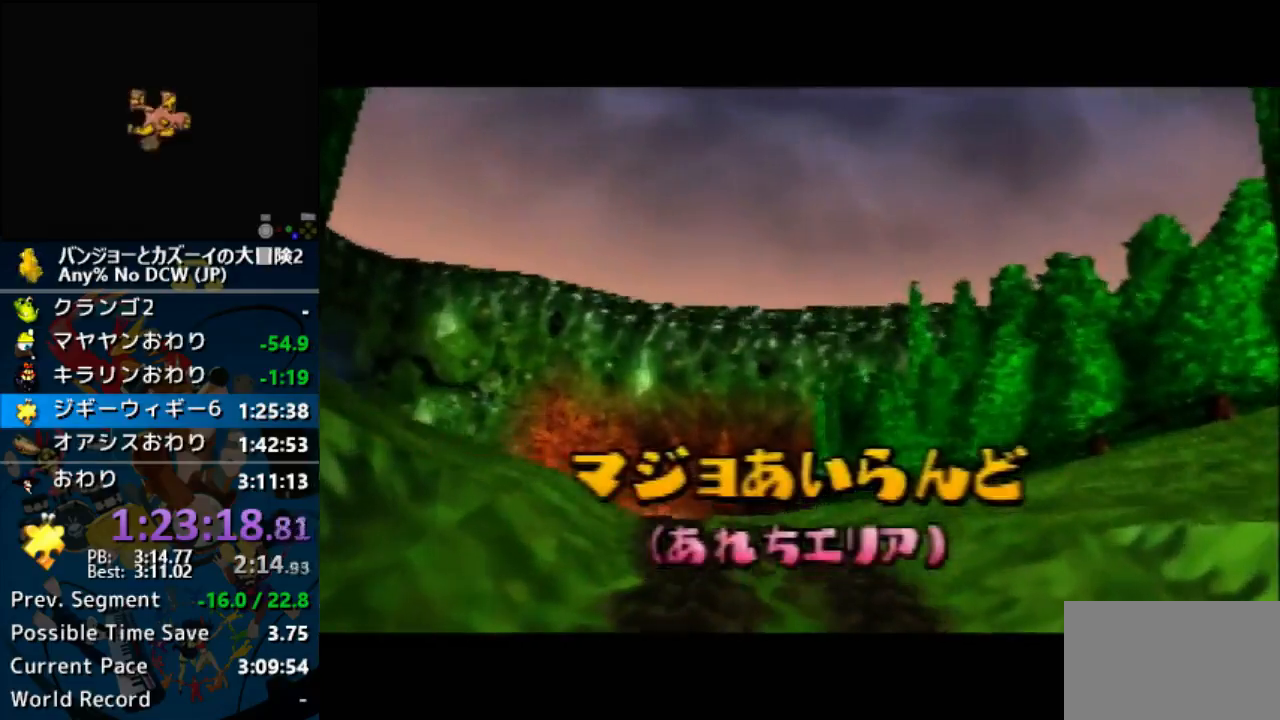
{"buttons": ["A"], "left_stick": "center", "events": []}
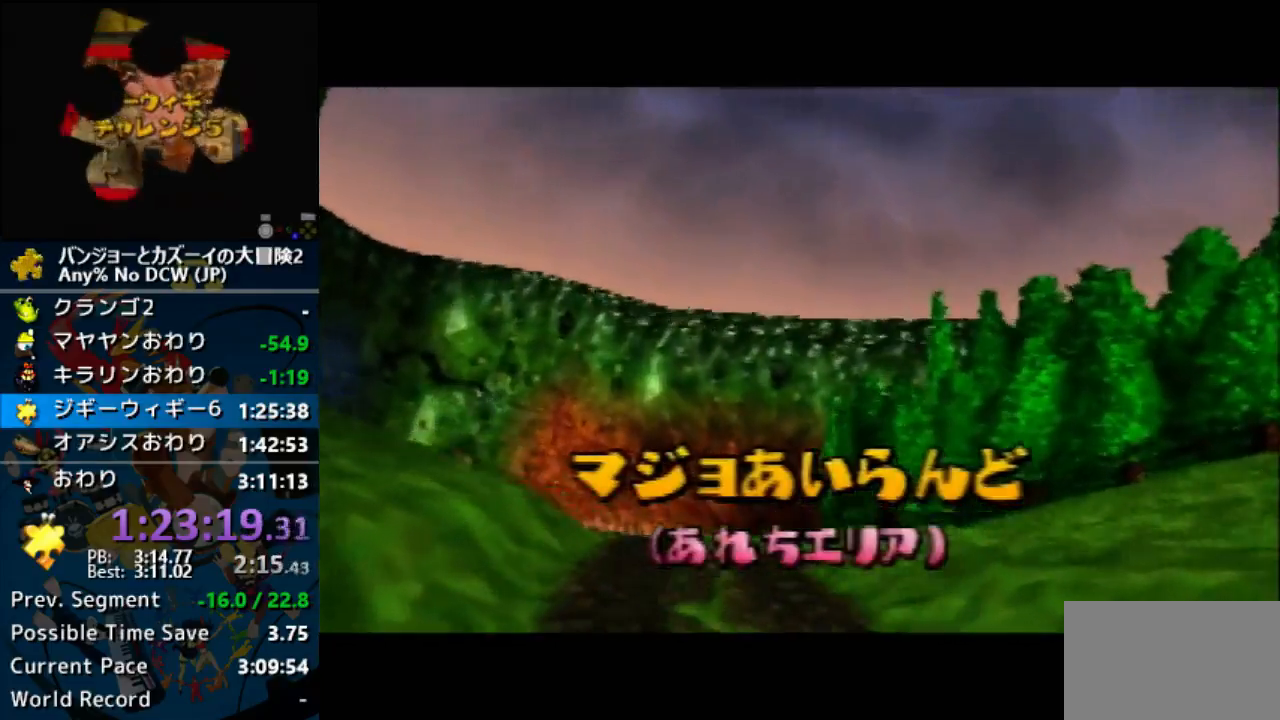
{"buttons": ["A"], "left_stick": "center", "events": []}
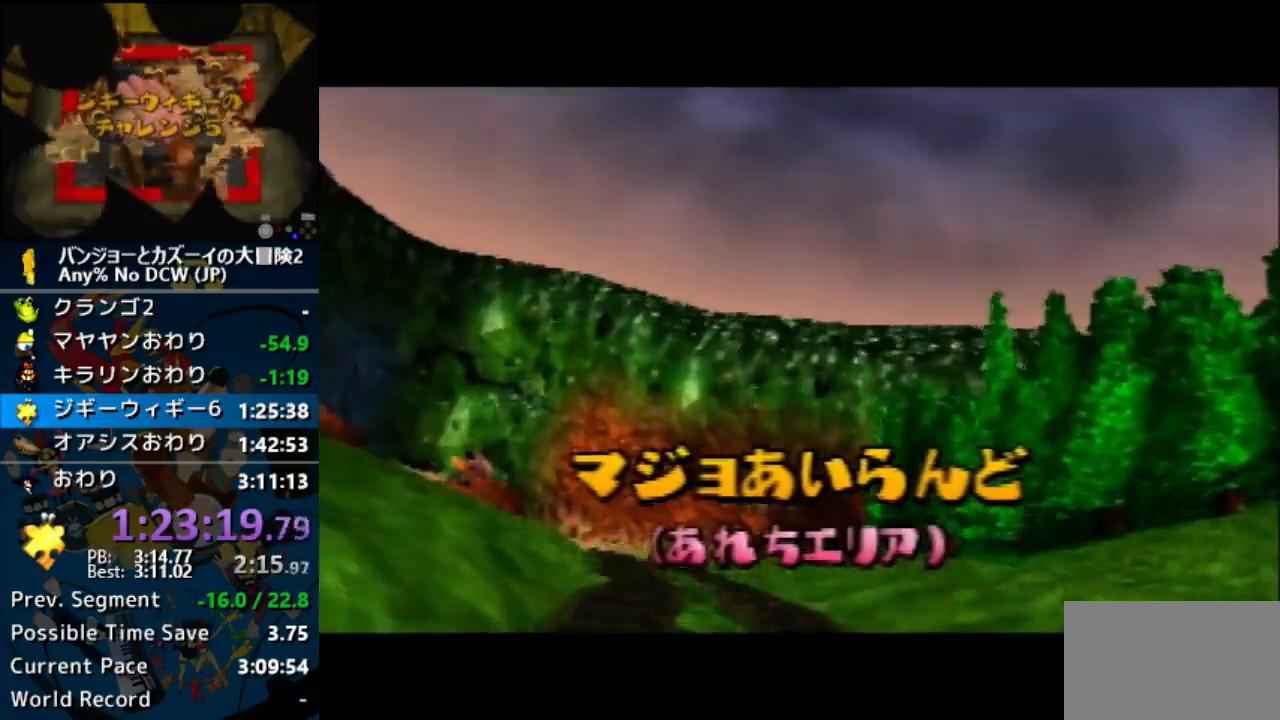
{"buttons": ["A"], "left_stick": "center", "events": []}
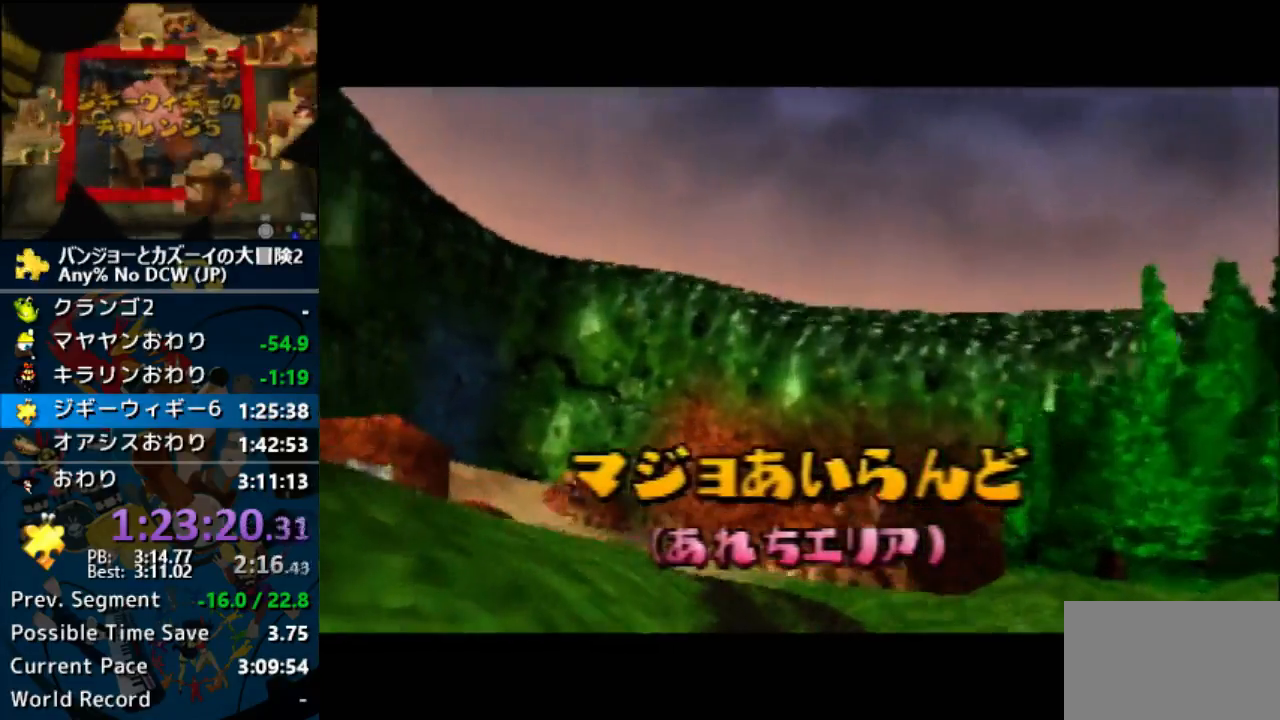
{"buttons": ["A"], "left_stick": "center", "events": []}
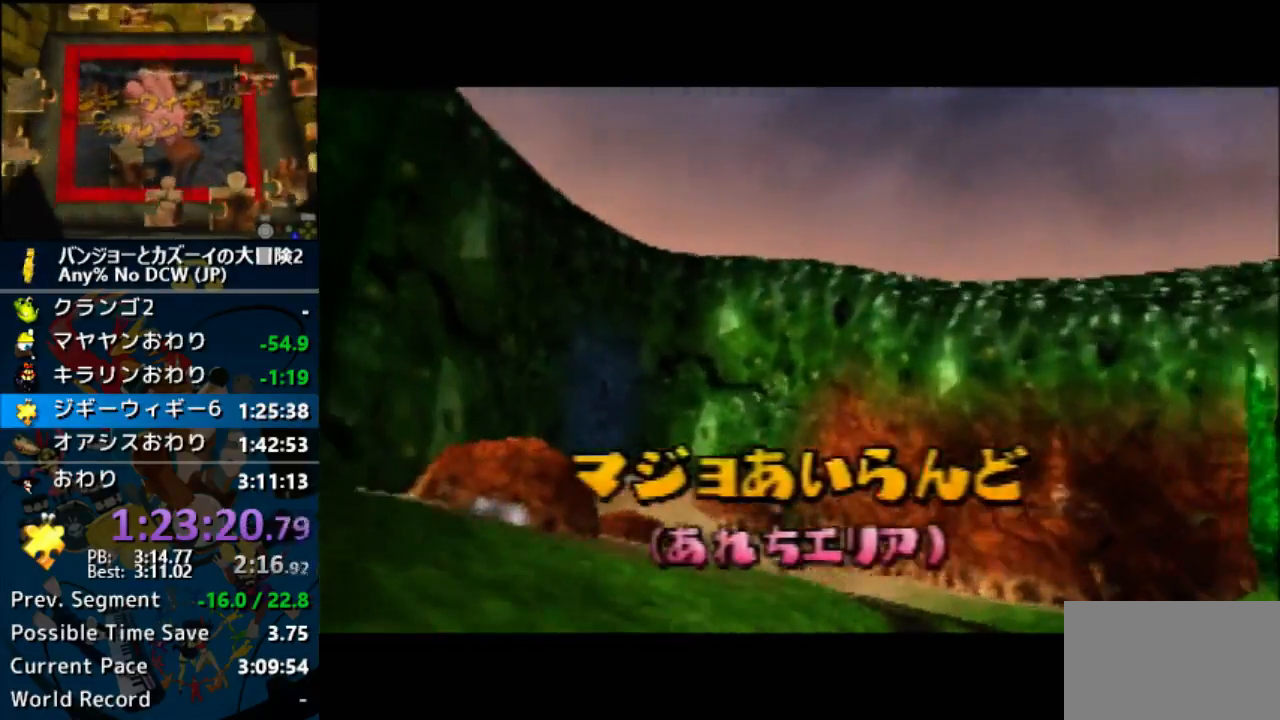
{"buttons": ["A"], "left_stick": "center", "events": []}
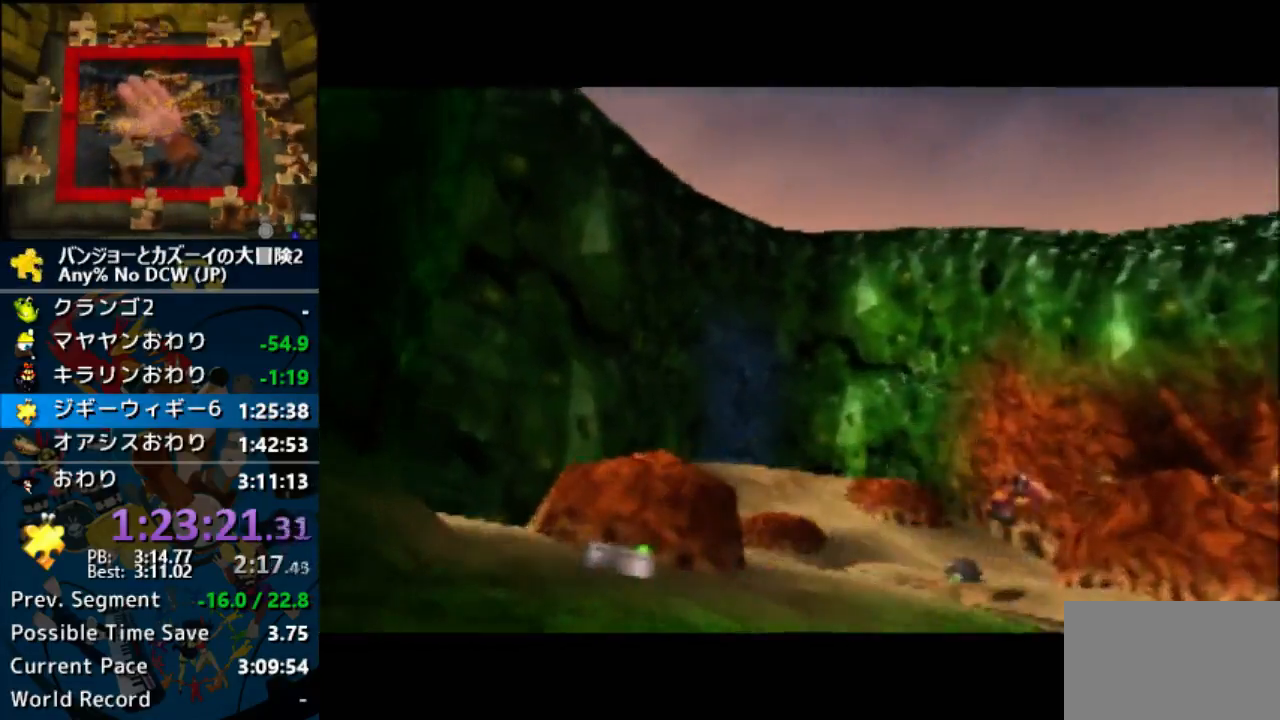
{"buttons": ["A"], "left_stick": "center", "events": []}
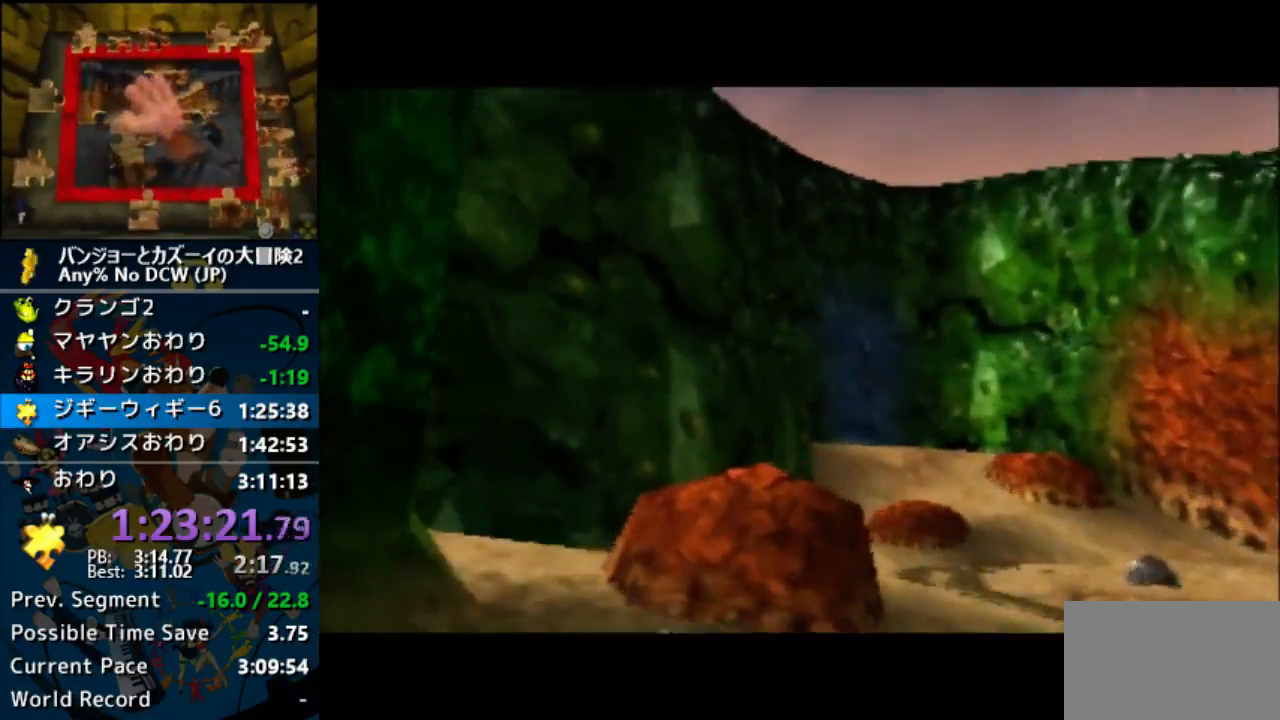
{"buttons": ["A"], "left_stick": "center", "events": []}
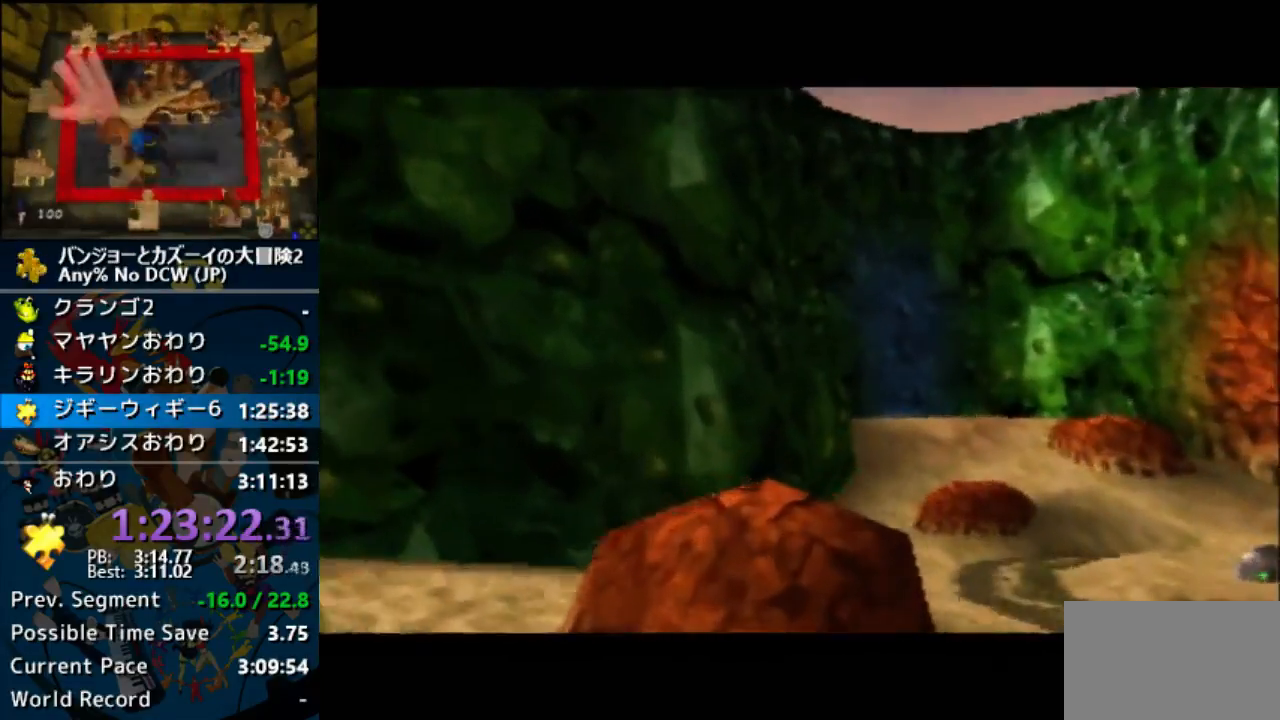
{"buttons": ["A"], "left_stick": "center", "events": []}
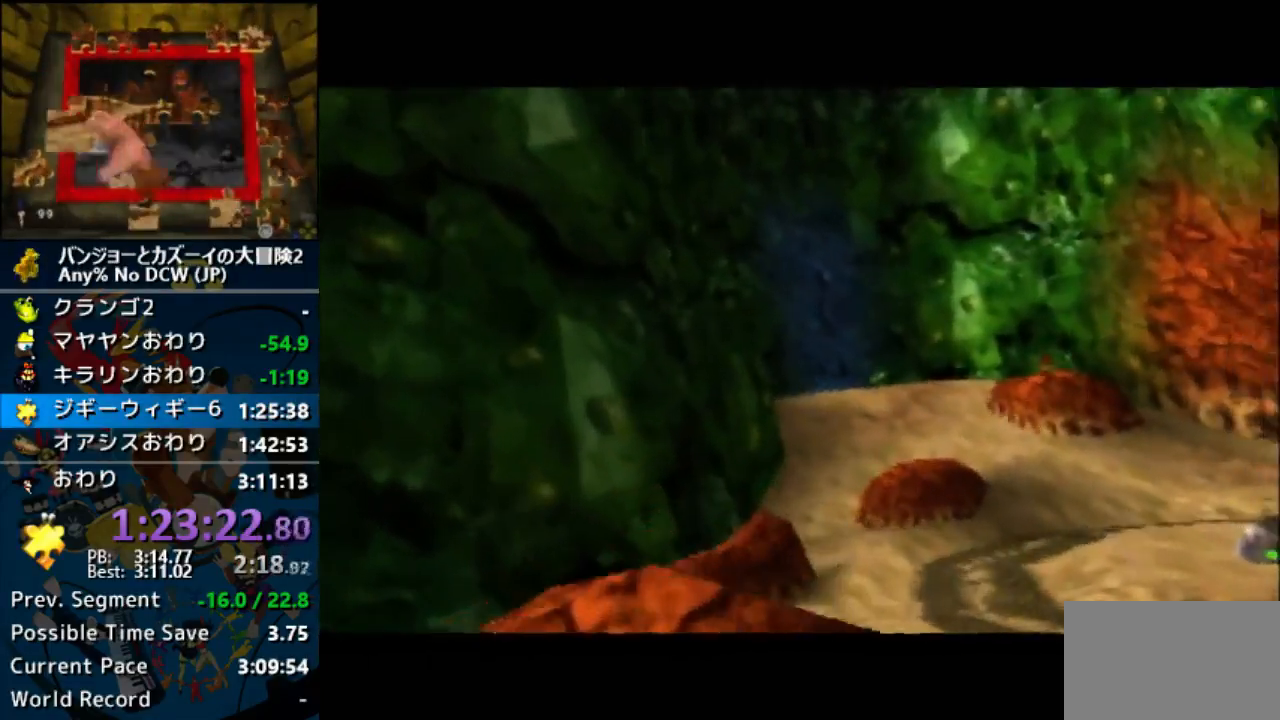
{"buttons": ["A"], "left_stick": "center", "events": []}
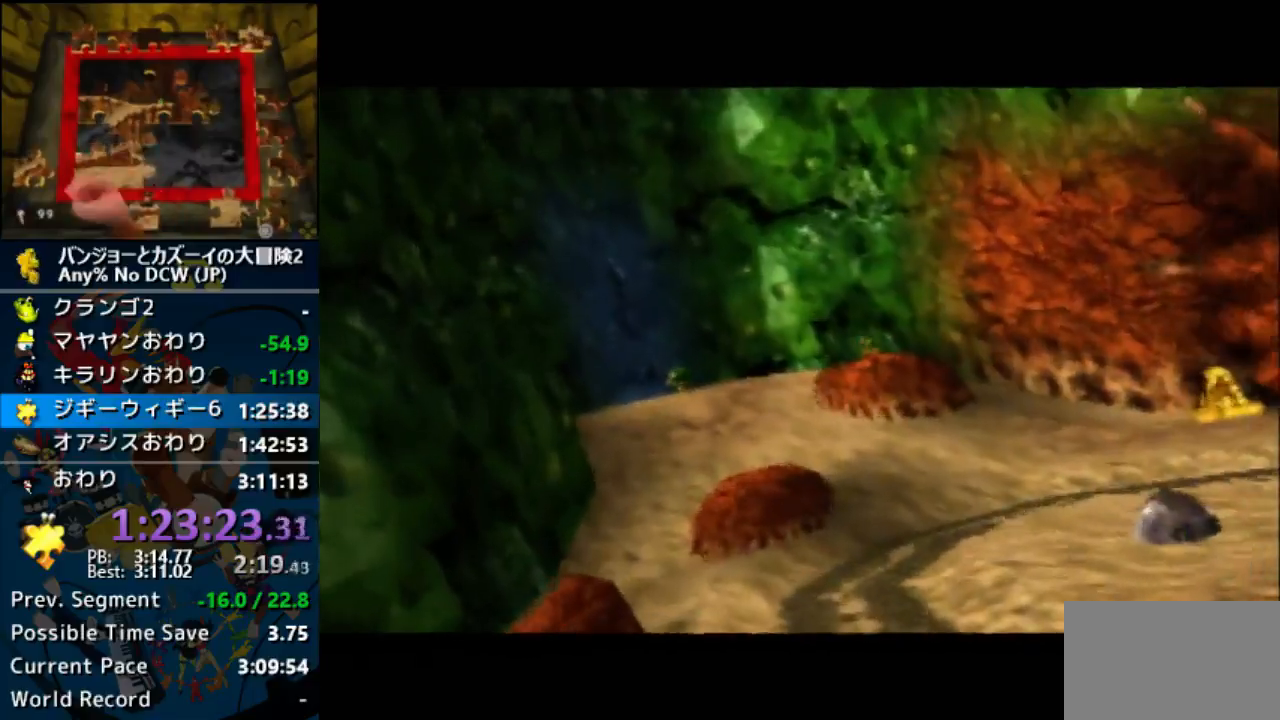
{"buttons": ["A"], "left_stick": "center", "events": []}
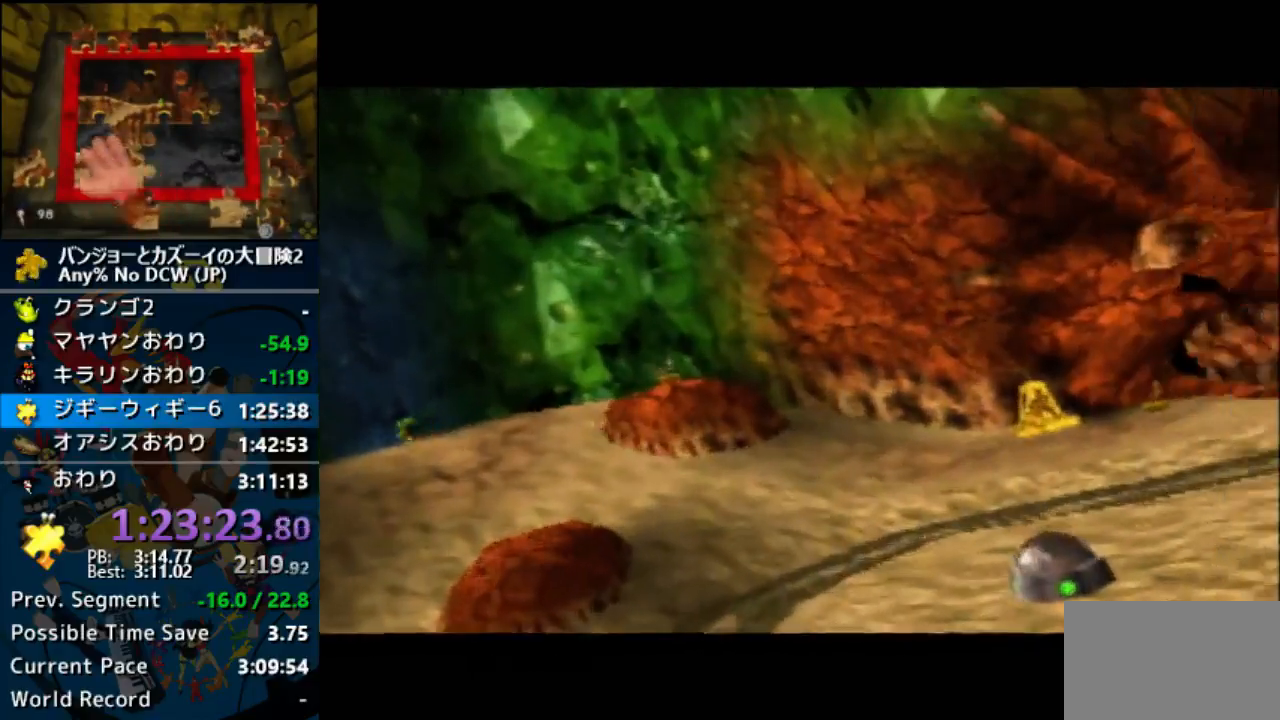
{"buttons": ["A"], "left_stick": "center", "events": []}
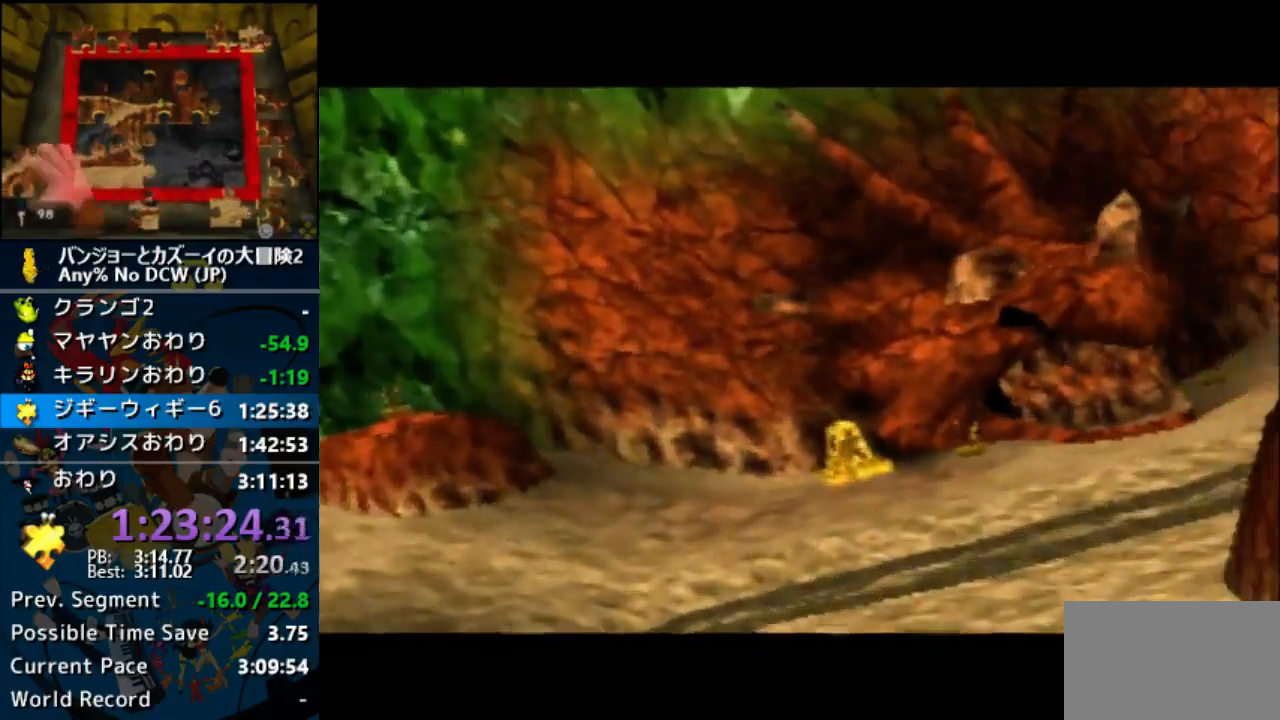
{"buttons": ["A"], "left_stick": "center", "events": []}
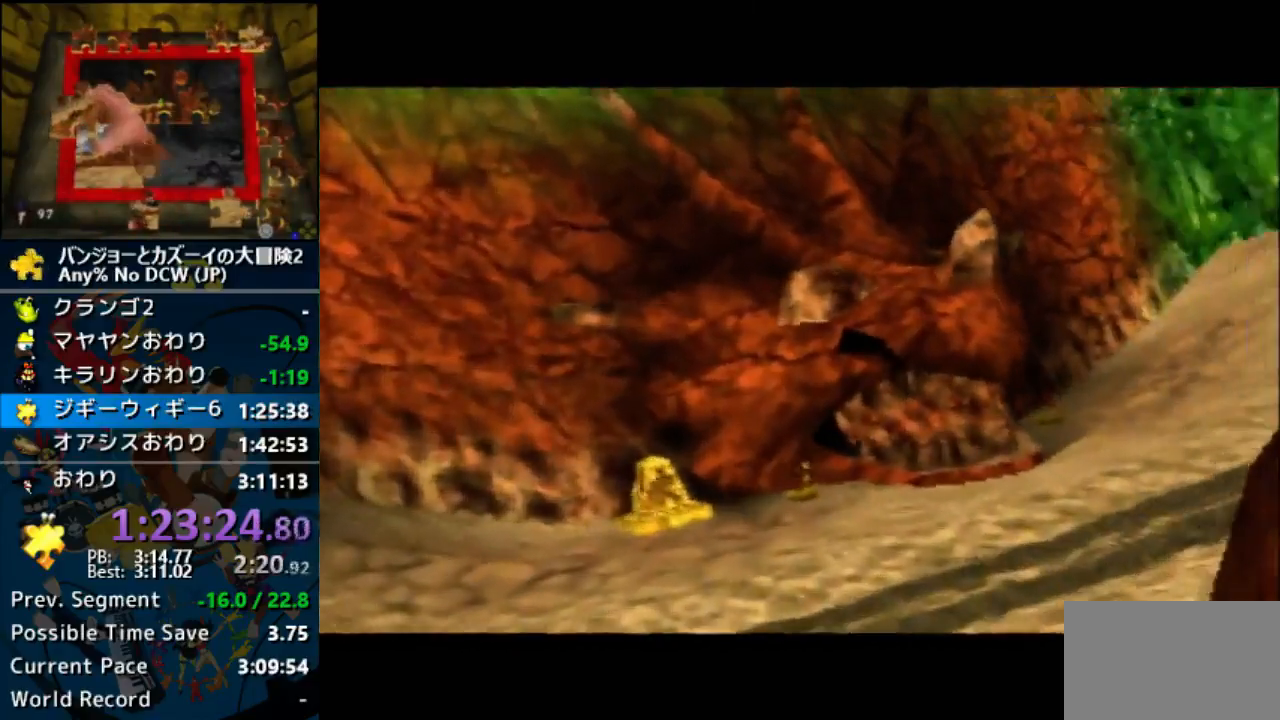
{"buttons": ["A"], "left_stick": "center", "events": []}
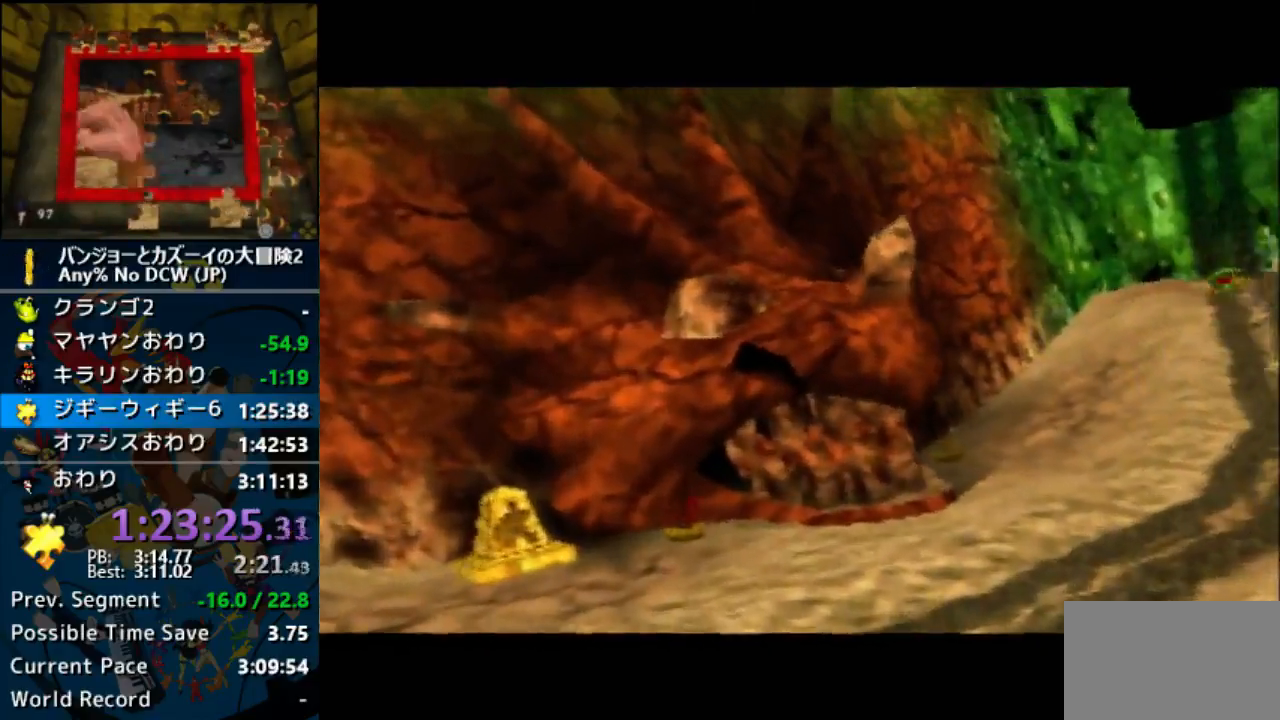
{"buttons": ["A"], "left_stick": "center", "events": []}
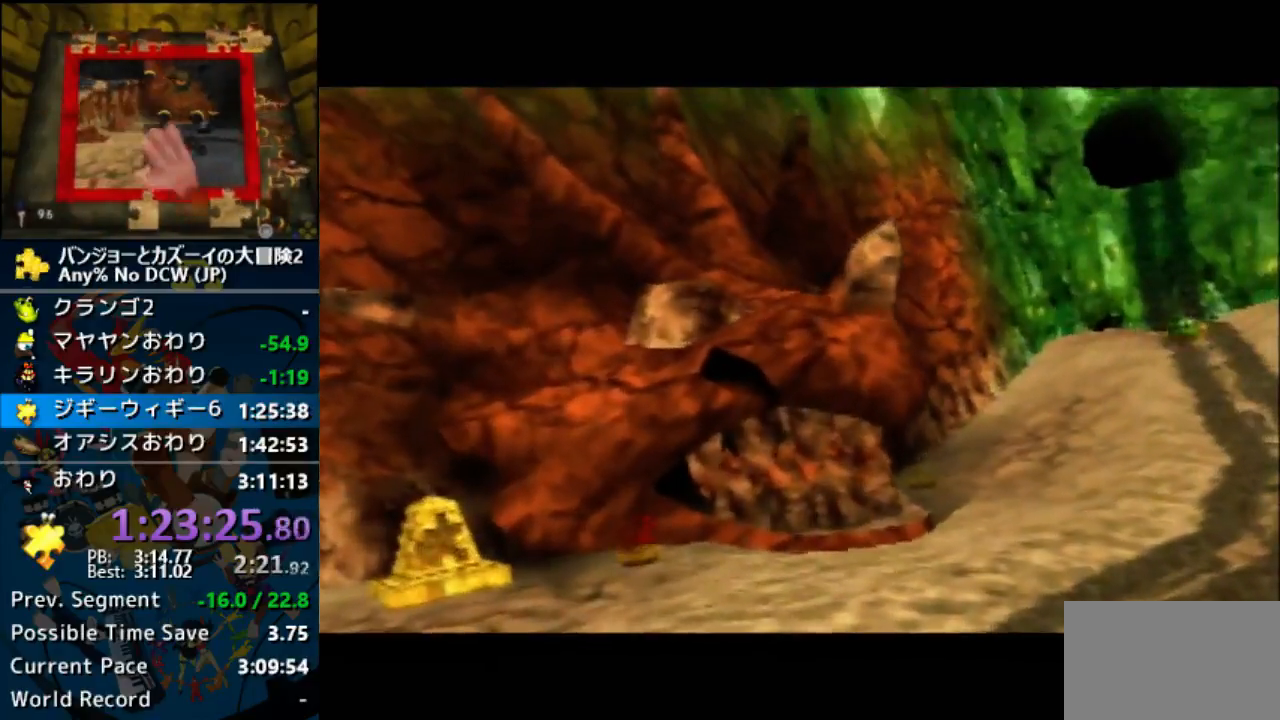
{"buttons": ["A"], "left_stick": "center", "events": []}
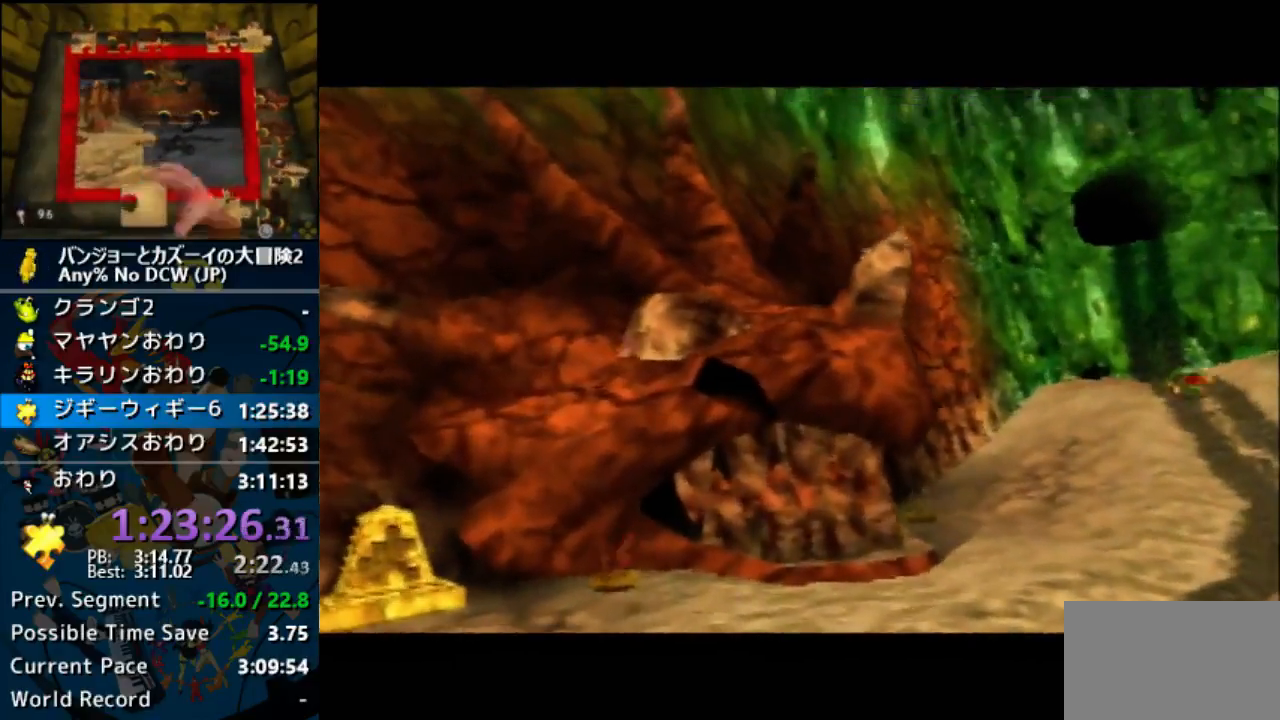
{"buttons": ["A"], "left_stick": "center", "events": []}
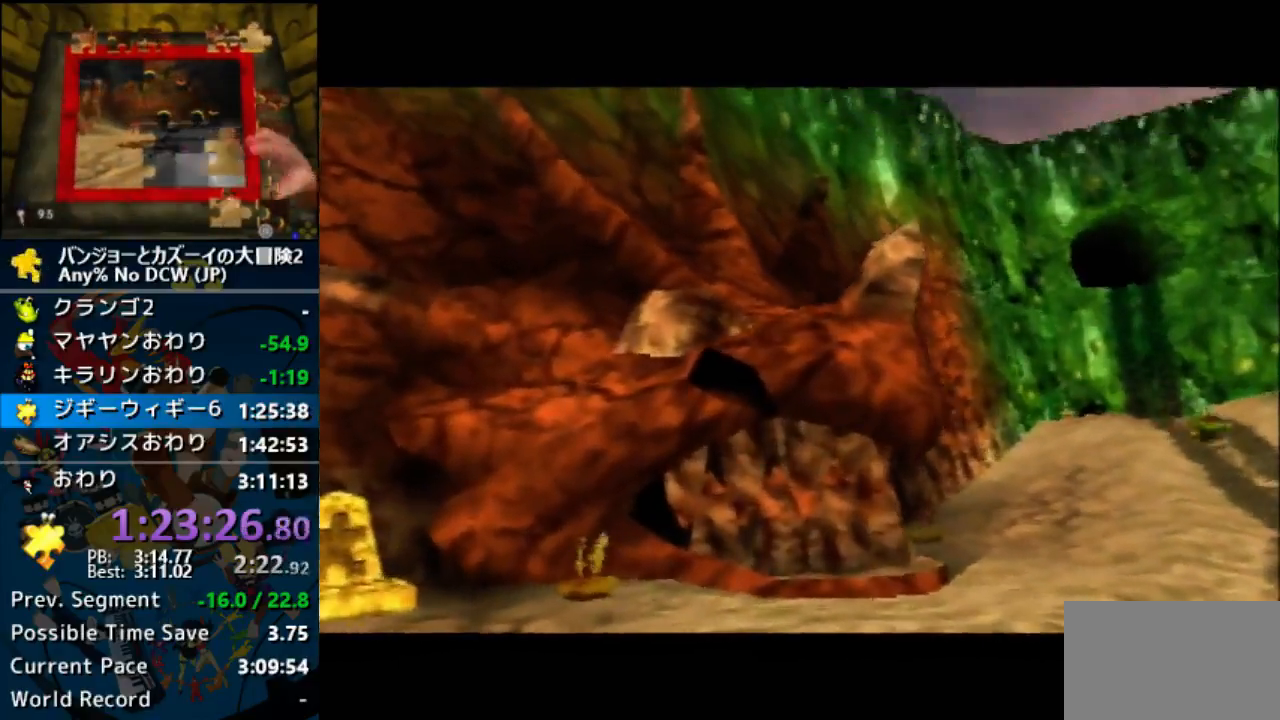
{"buttons": ["A"], "left_stick": "center", "events": []}
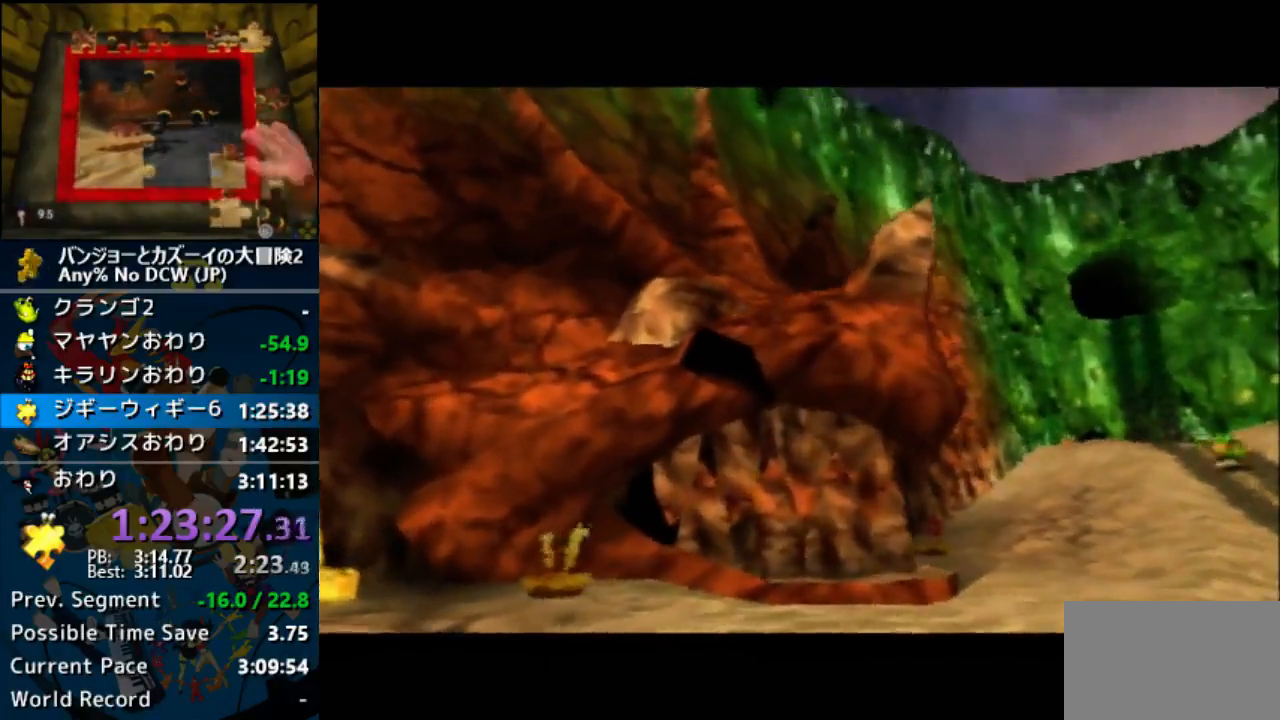
{"buttons": ["A"], "left_stick": "center", "events": []}
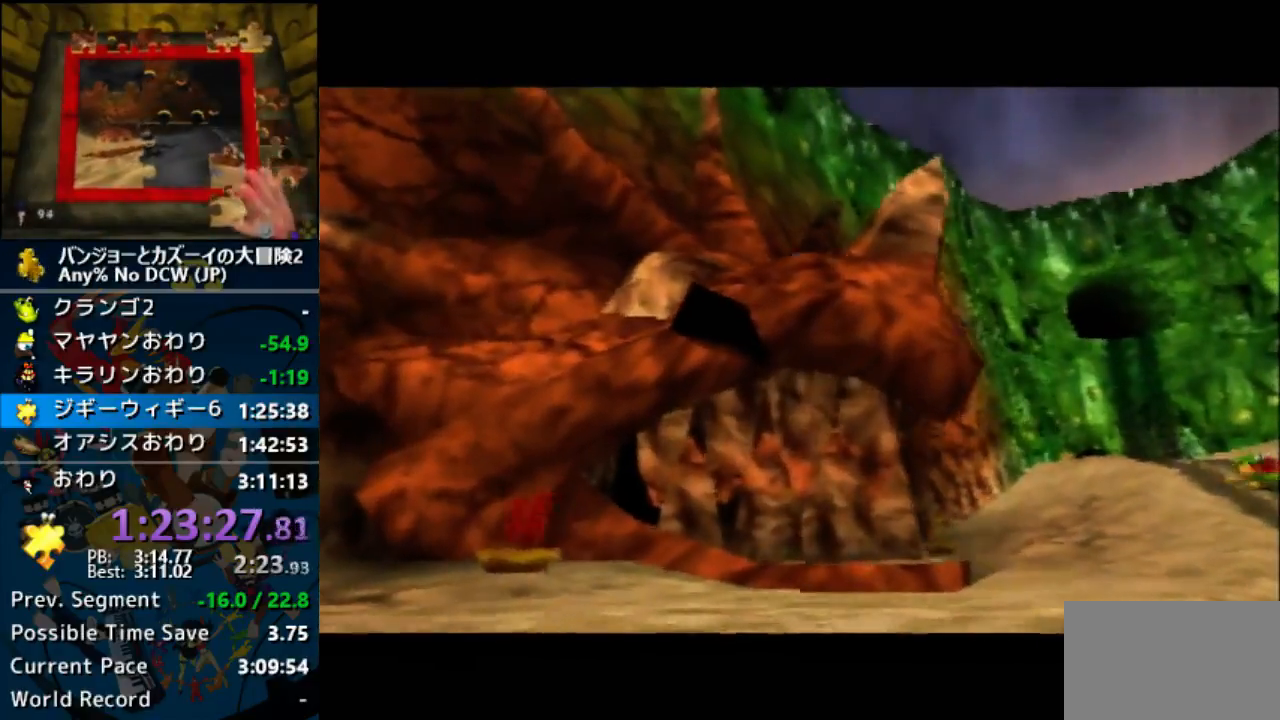
{"buttons": ["A", "B", "Z", "DPAD_LEFT"], "left_stick": "left"}
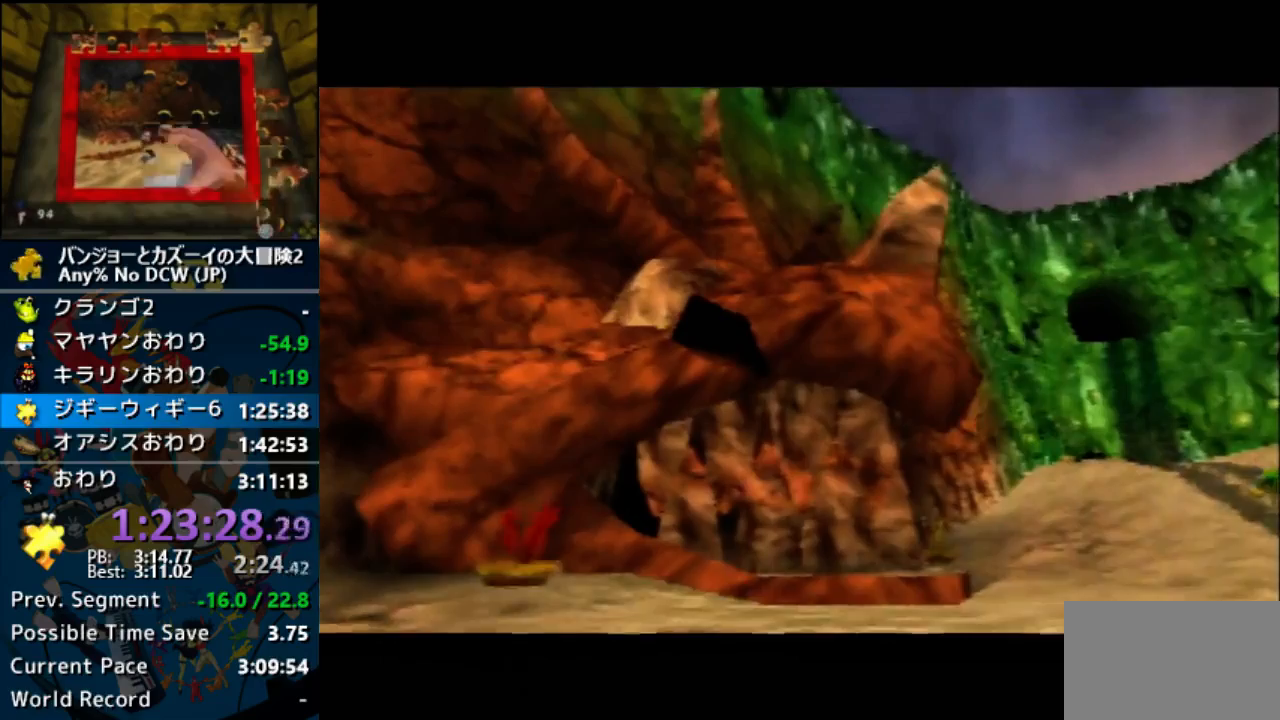
{"buttons": ["A"], "left_stick": "center"}
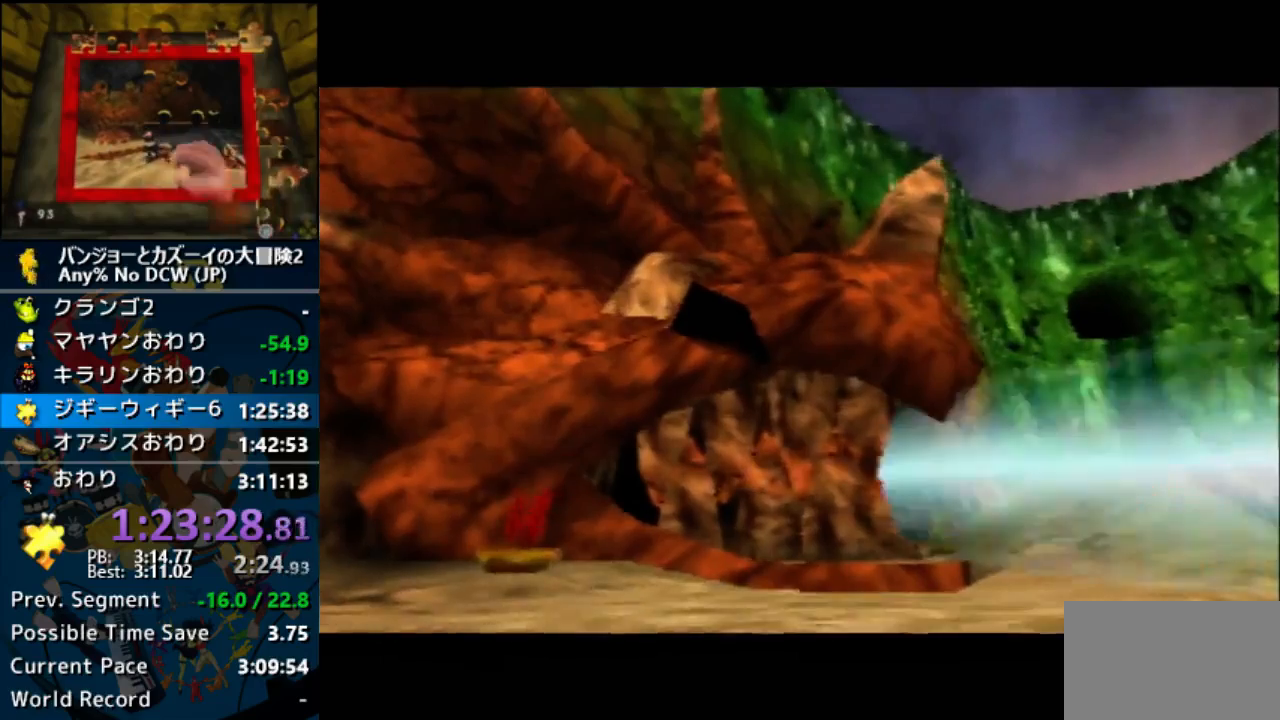
{"buttons": ["A"], "left_stick": "center", "events": []}